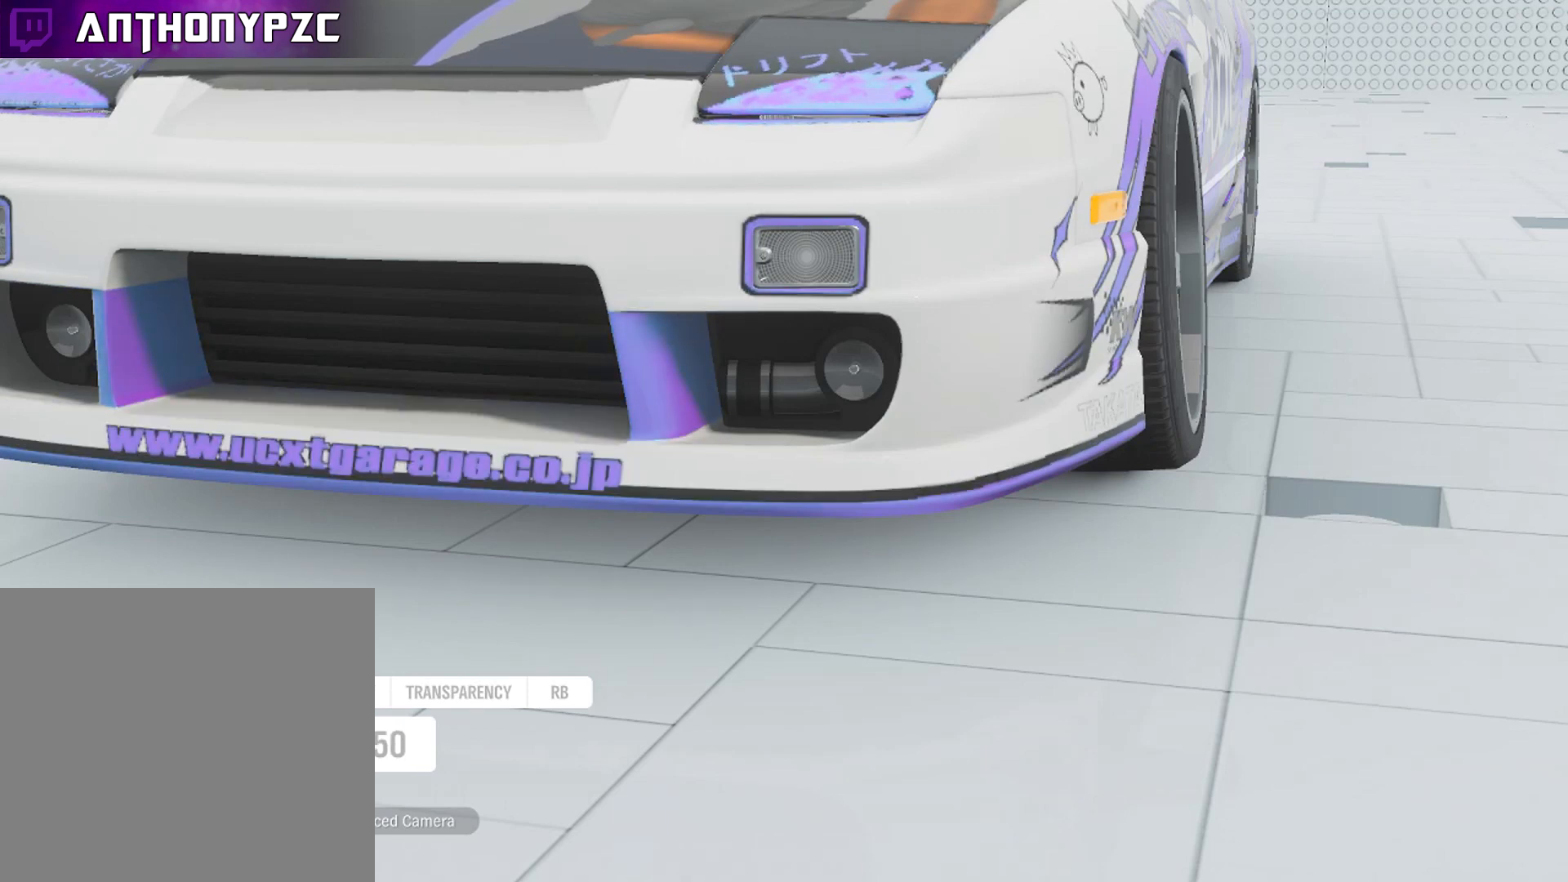
Gameplay with a controller (Xbox layout); each line is a JSON object with the inputs held at the frame after it. "events" lists button and stick changes between this image and that frame as [ms after this image, input, new state], when the widget could be followed in between.
{"buttons": [], "left_stick": "center", "right_stick": "center", "events": []}
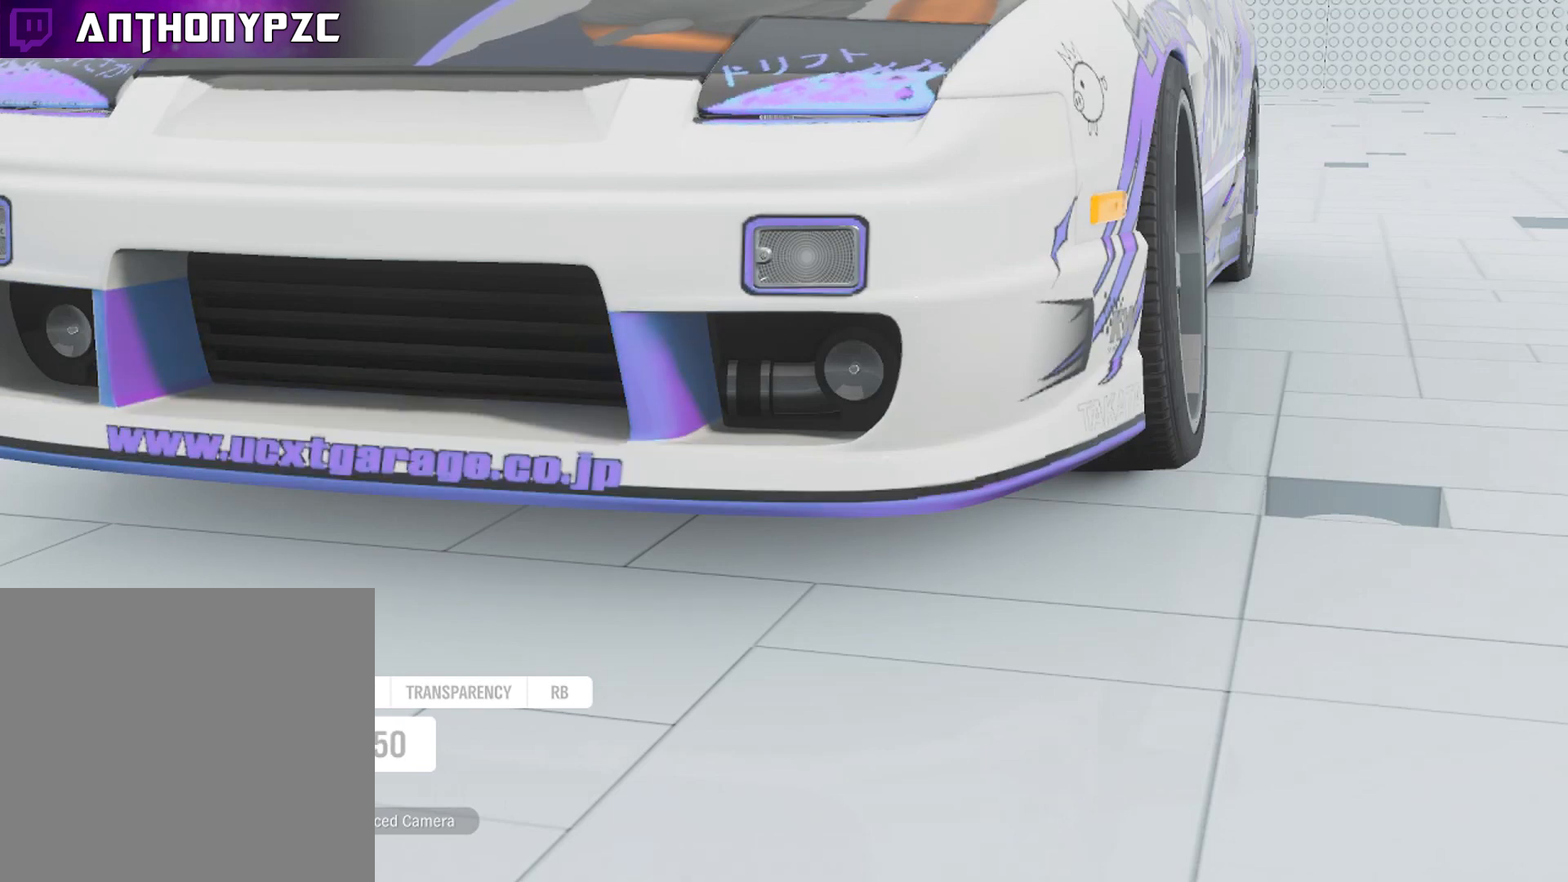
{"buttons": [], "left_stick": "center", "right_stick": "center", "events": [[134, "DPAD_UP", "down"], [167, "DPAD_UP", "up"]]}
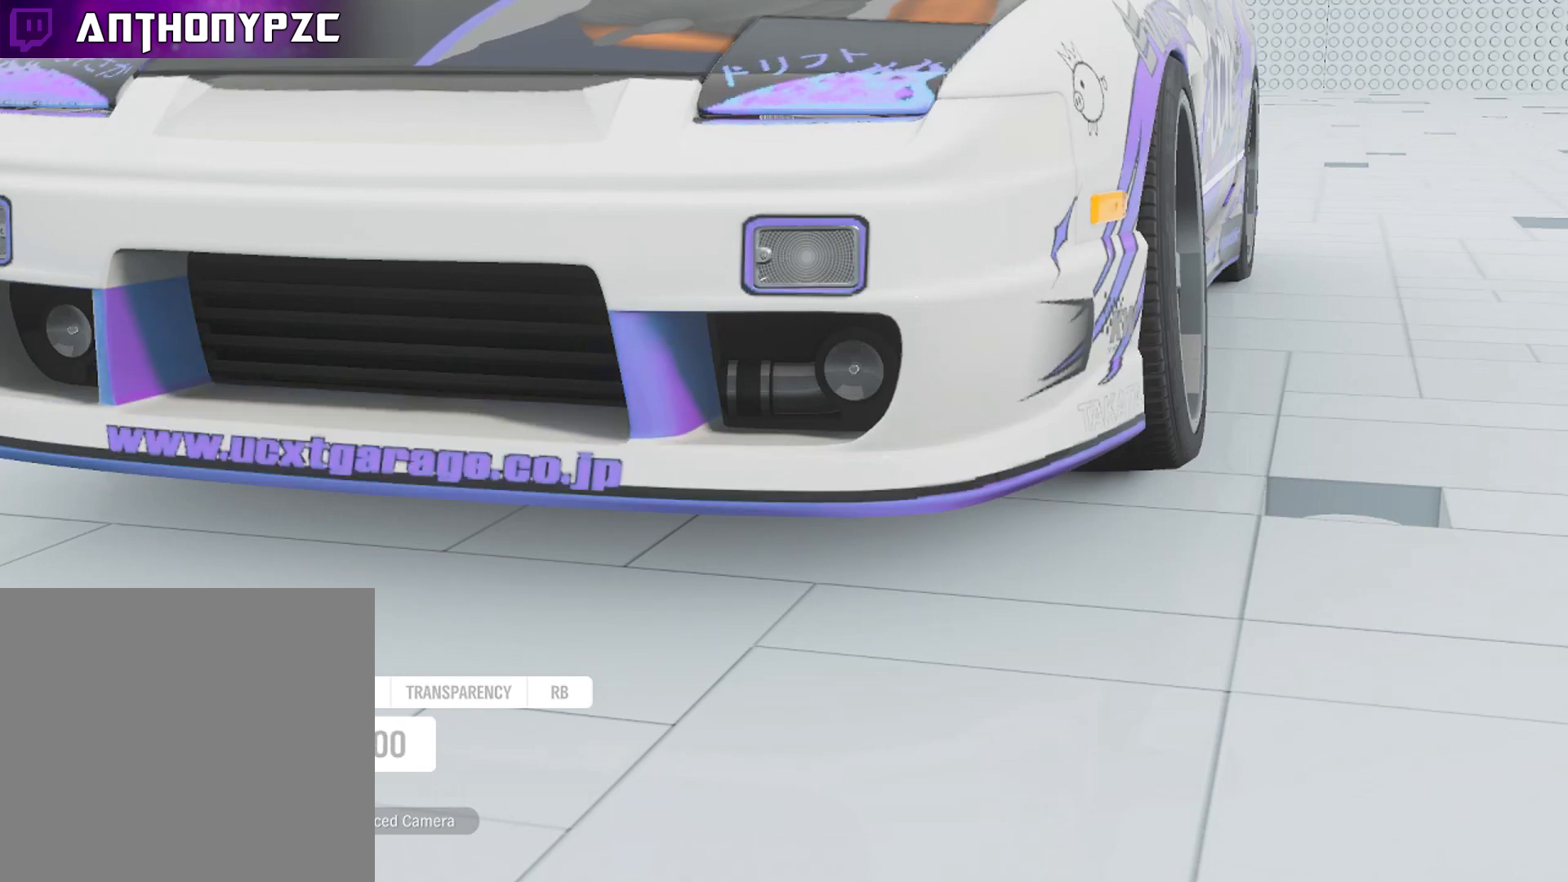
{"buttons": [], "left_stick": "center", "right_stick": "center", "events": [[33, "DPAD_DOWN", "down"], [167, "DPAD_DOWN", "up"]]}
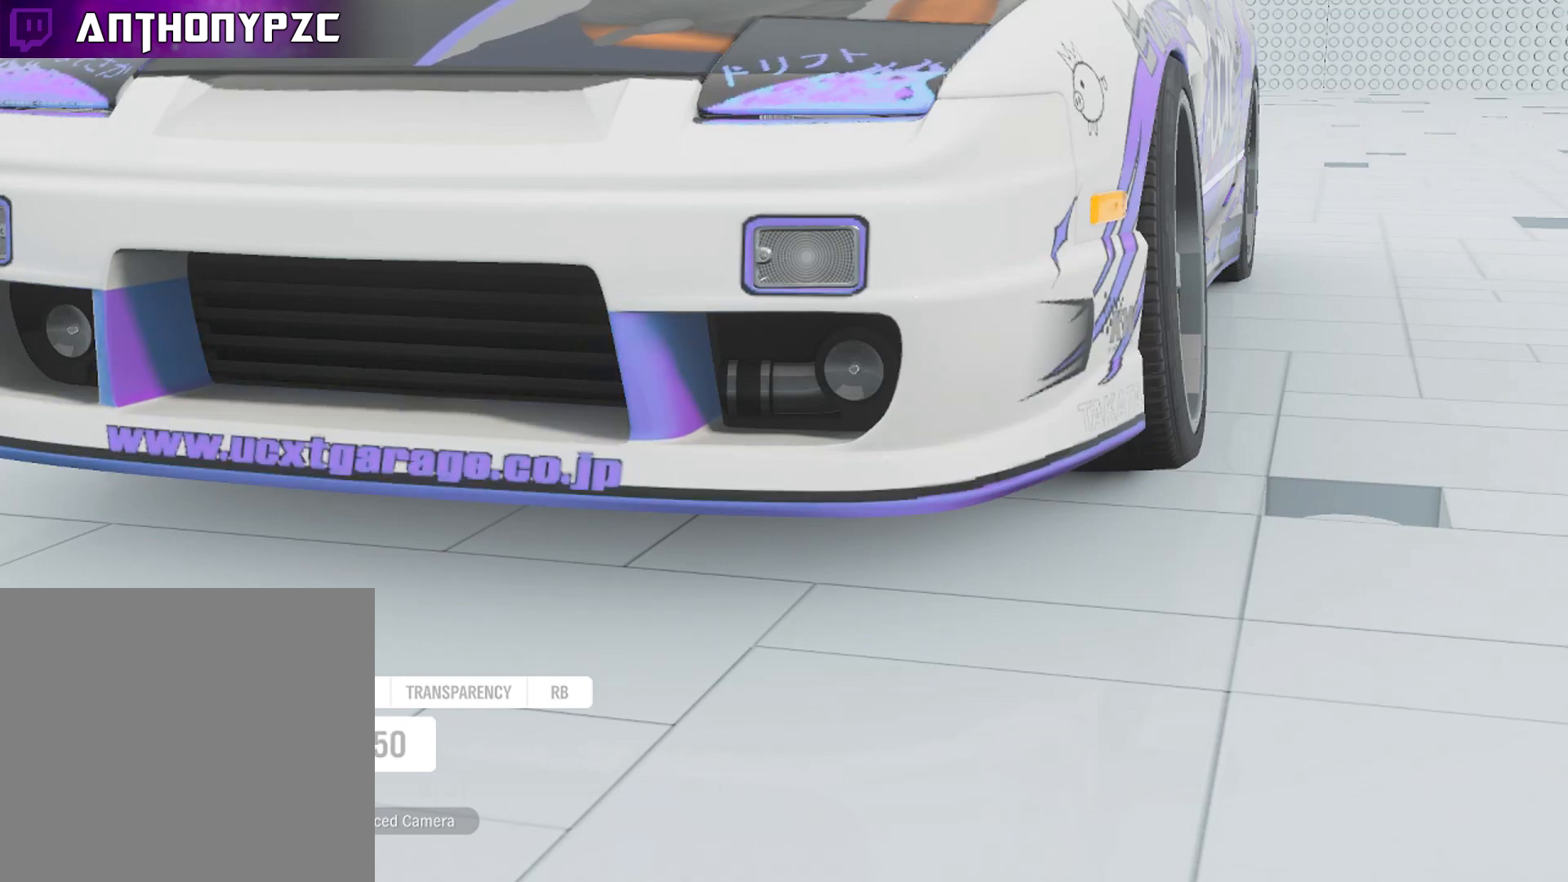
{"buttons": [], "left_stick": "center", "right_stick": "left", "events": [[34, "right_stick", "left"]]}
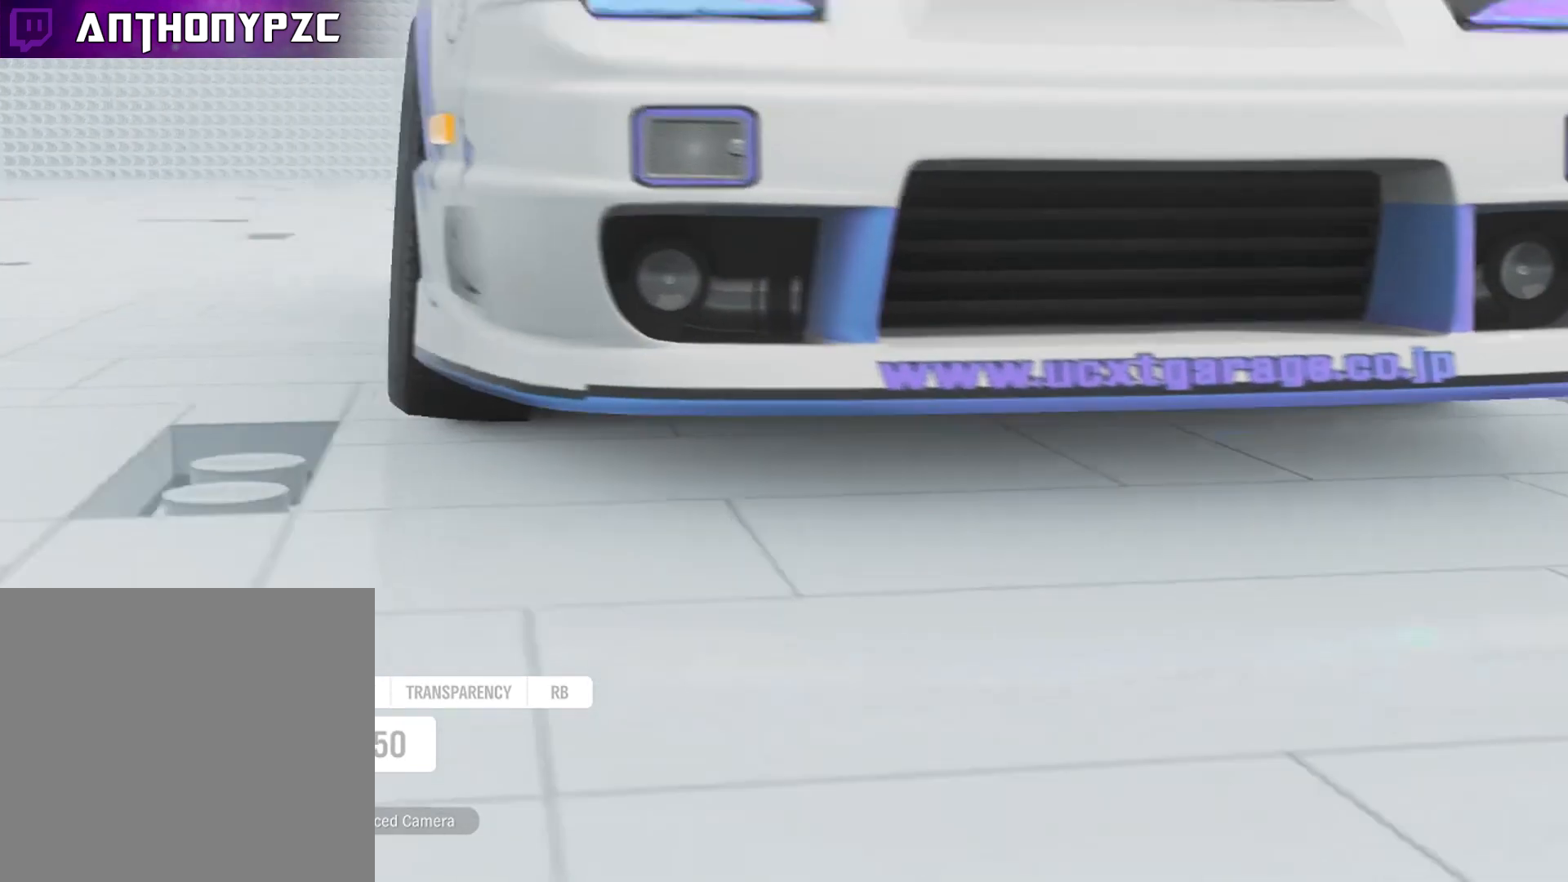
{"buttons": [], "left_stick": "center", "right_stick": "center", "events": [[100, "right_stick", "center"]]}
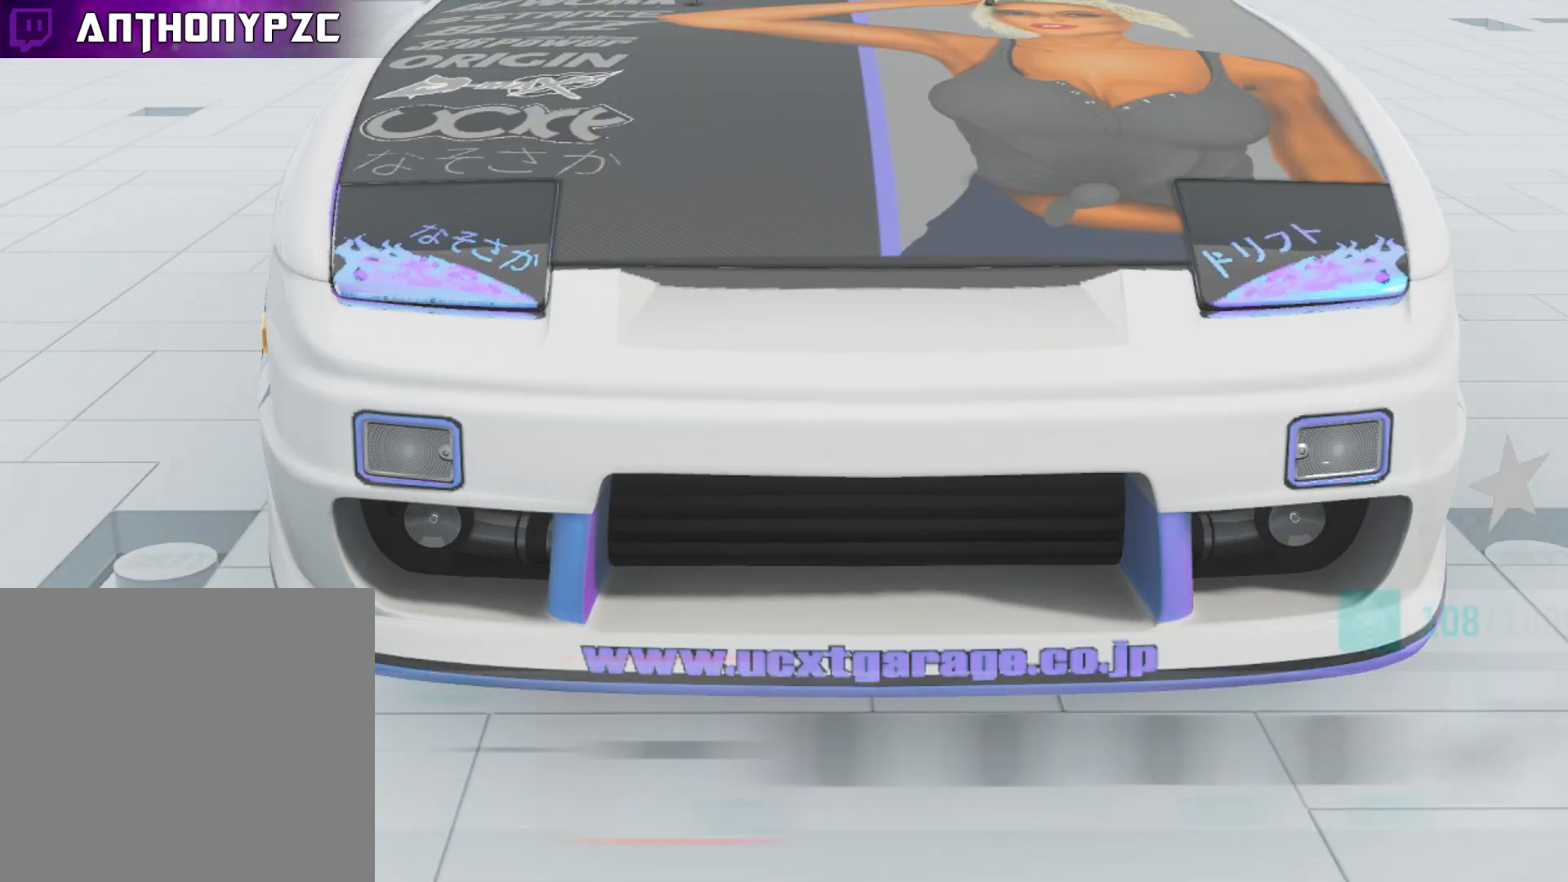
{"buttons": ["L3"], "left_stick": "down", "right_stick": "down-right", "events": [[134, "L3", "down"], [234, "left_stick", "down"], [301, "right_stick", "down-right"]]}
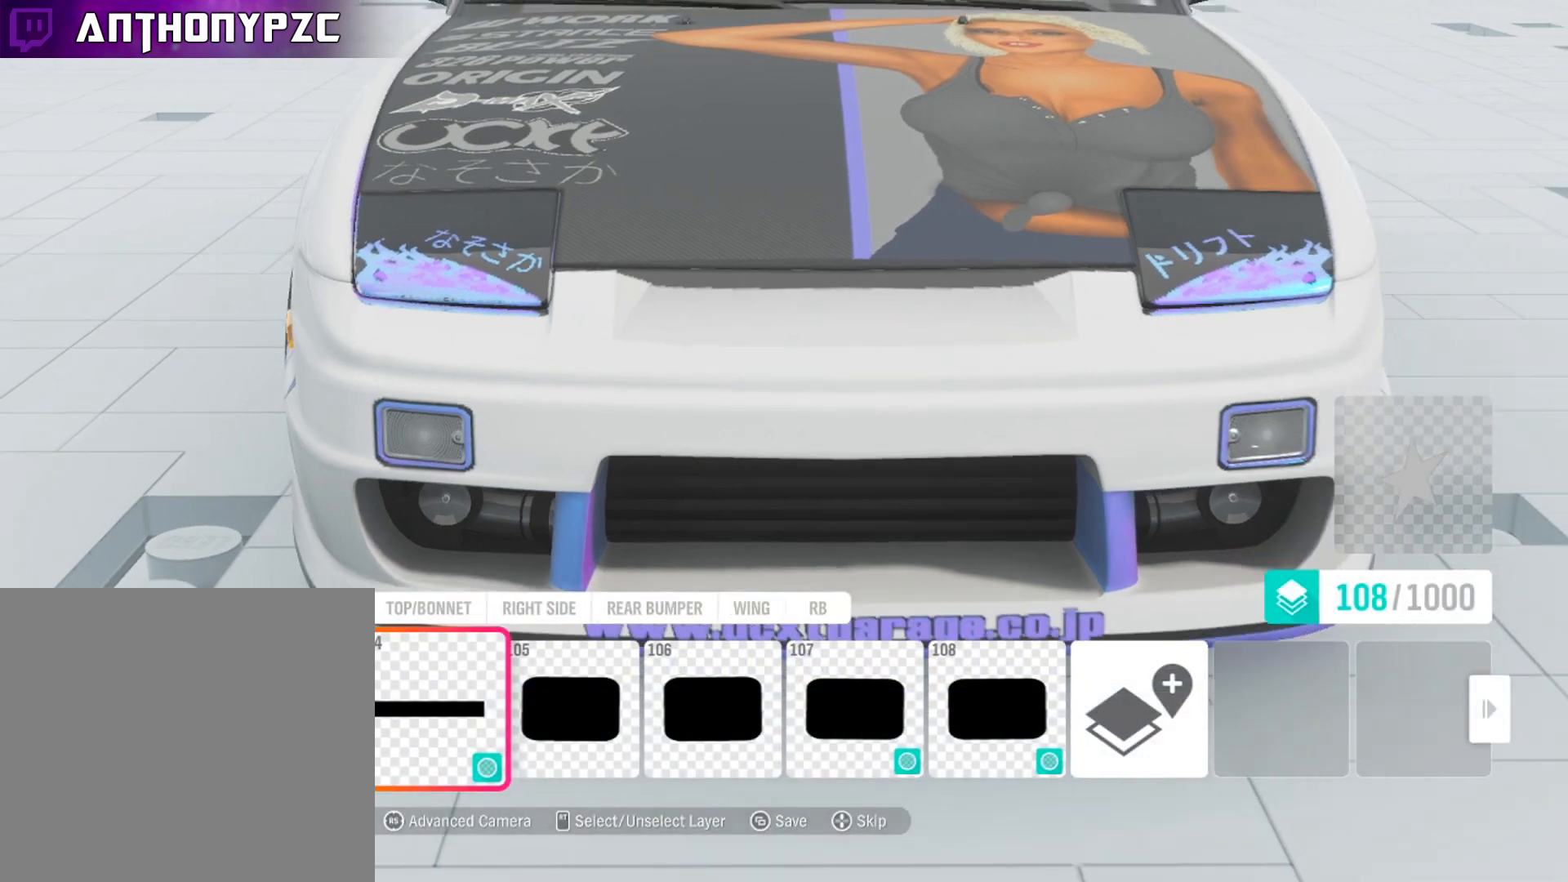
{"buttons": ["L3"], "left_stick": "down", "right_stick": "center", "events": [[200, "right_stick", "center"]]}
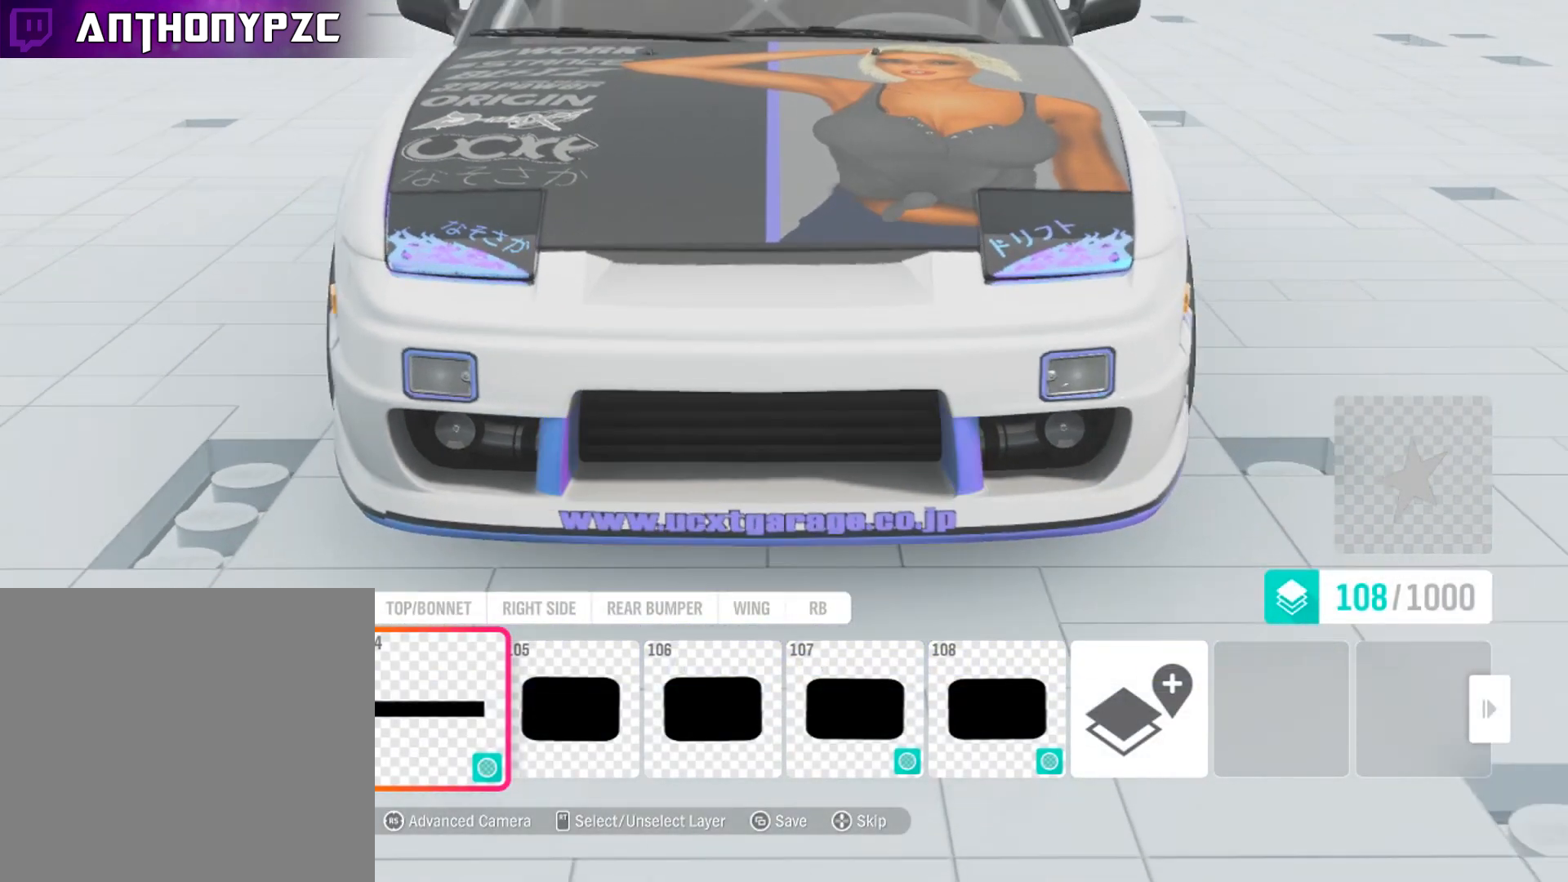
{"buttons": ["L3"], "left_stick": "down", "right_stick": "center", "events": []}
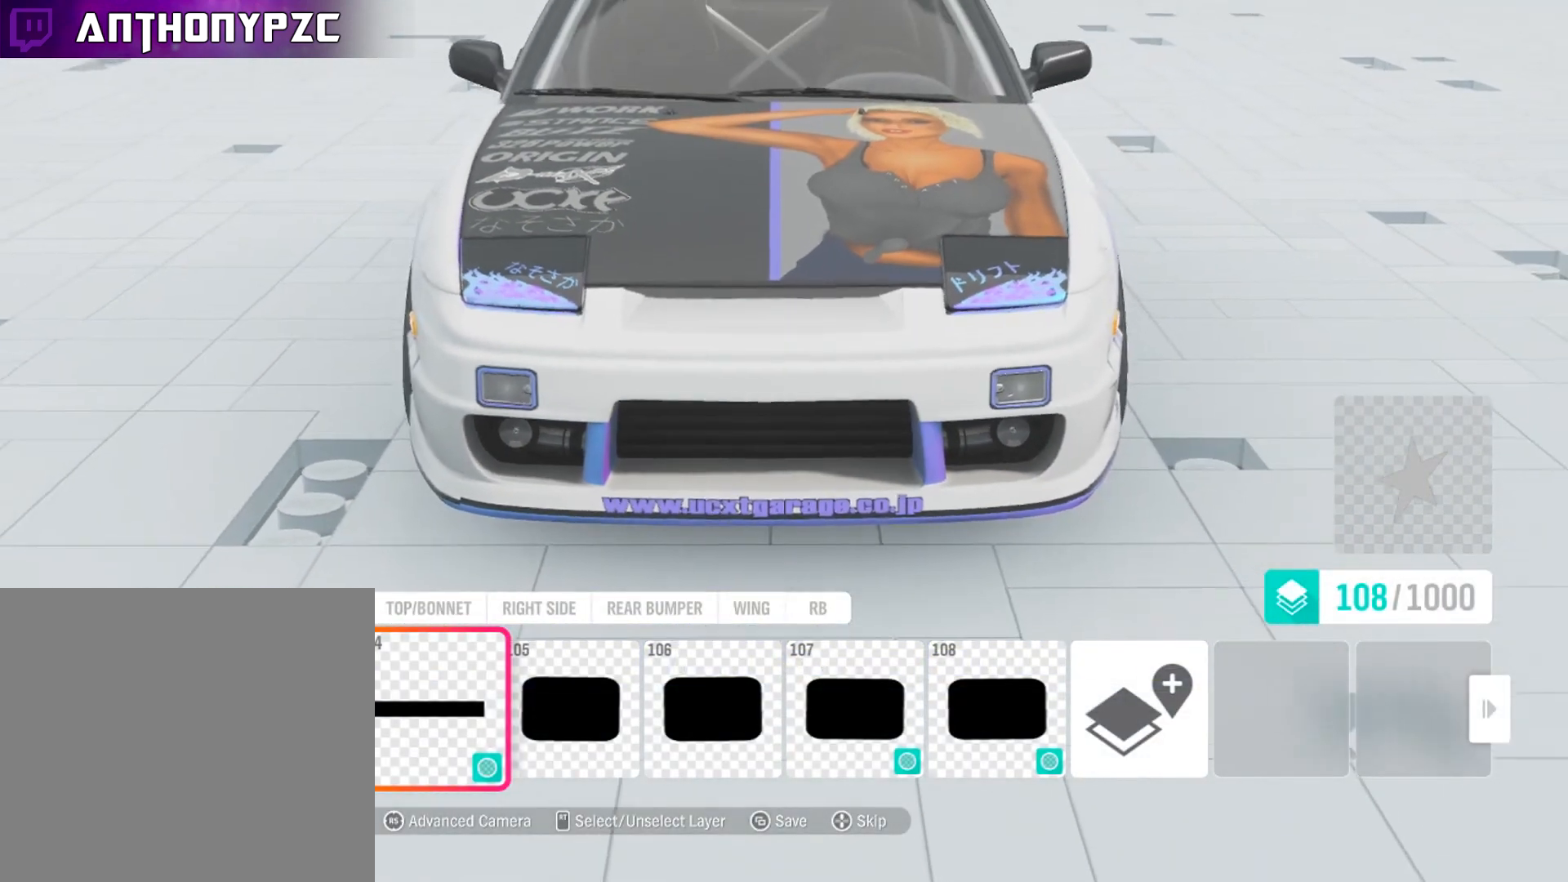
{"buttons": ["L3"], "left_stick": "down", "right_stick": "up", "events": [[434, "right_stick", "up"]]}
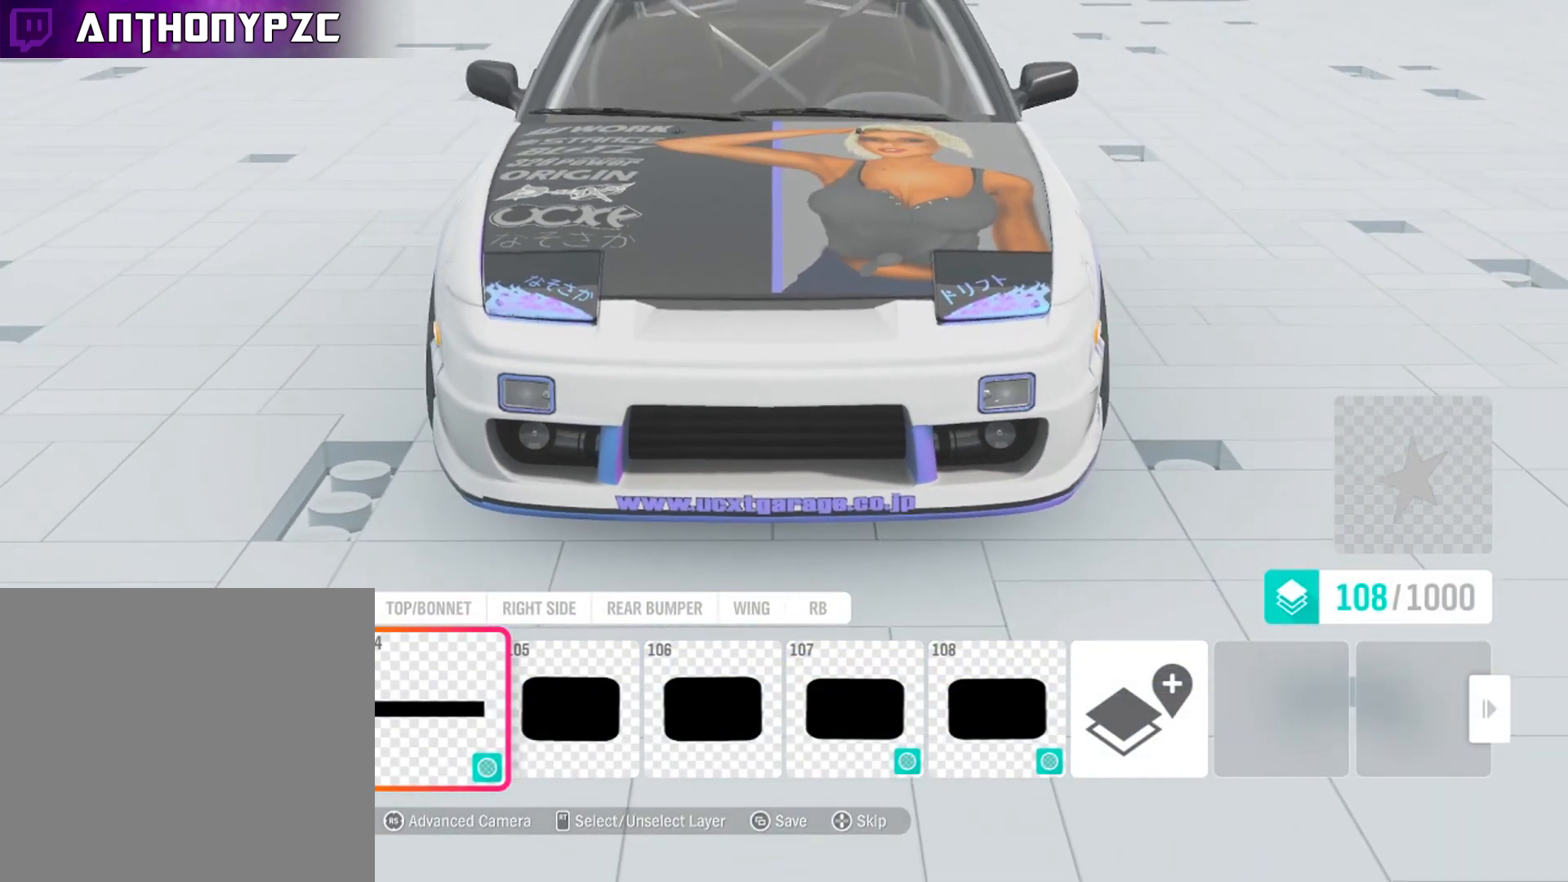
{"buttons": [], "left_stick": "center", "right_stick": "up", "events": [[501, "L3", "up"], [501, "left_stick", "center"]]}
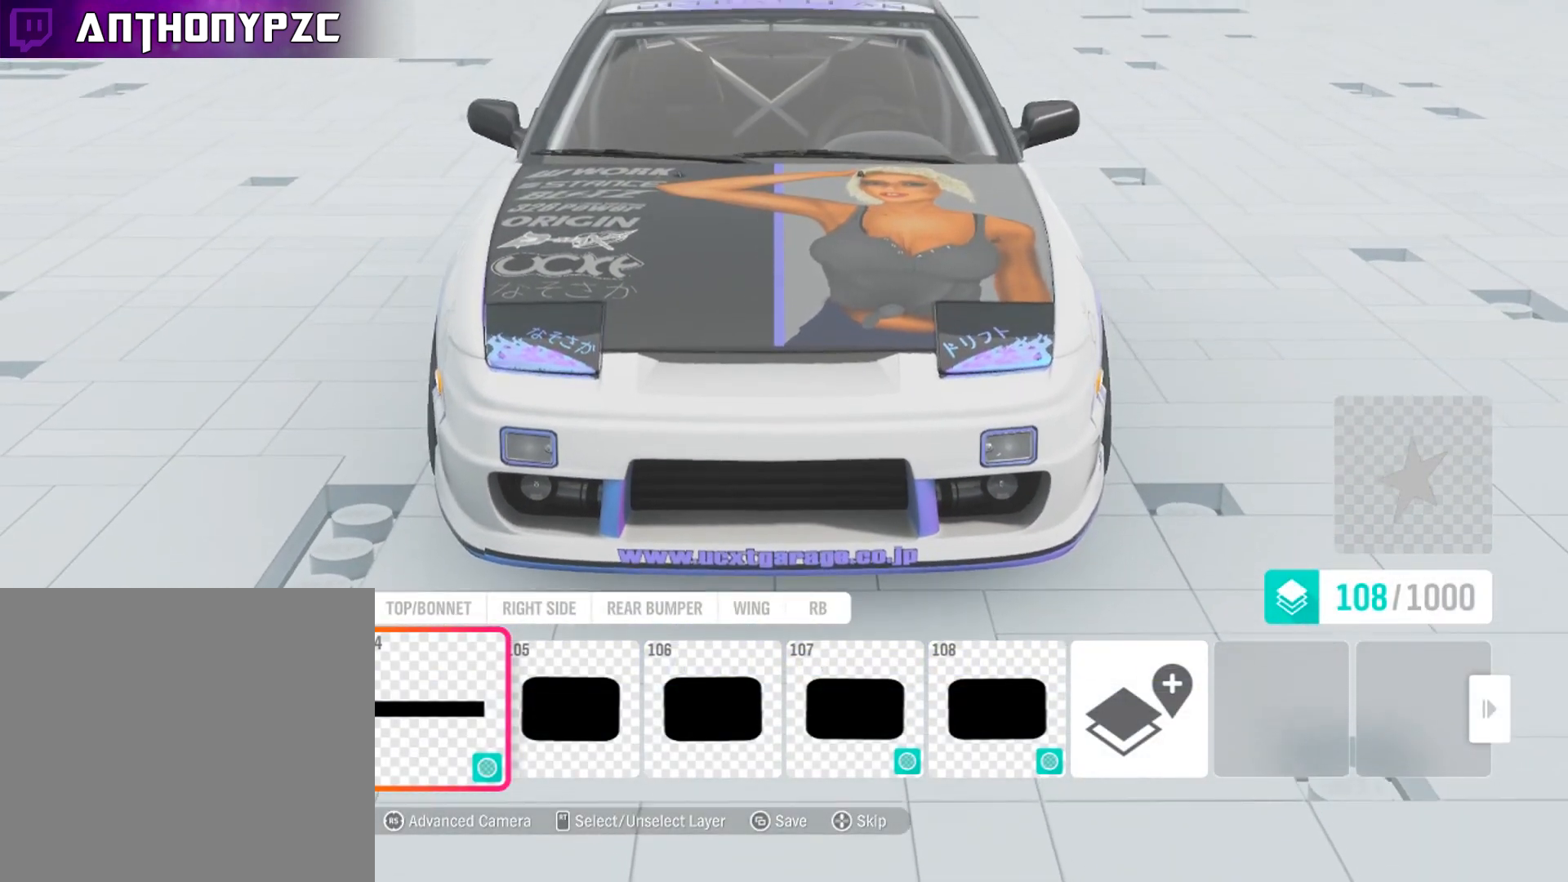
{"buttons": [], "left_stick": "center", "right_stick": "right", "events": [[100, "right_stick", "right"]]}
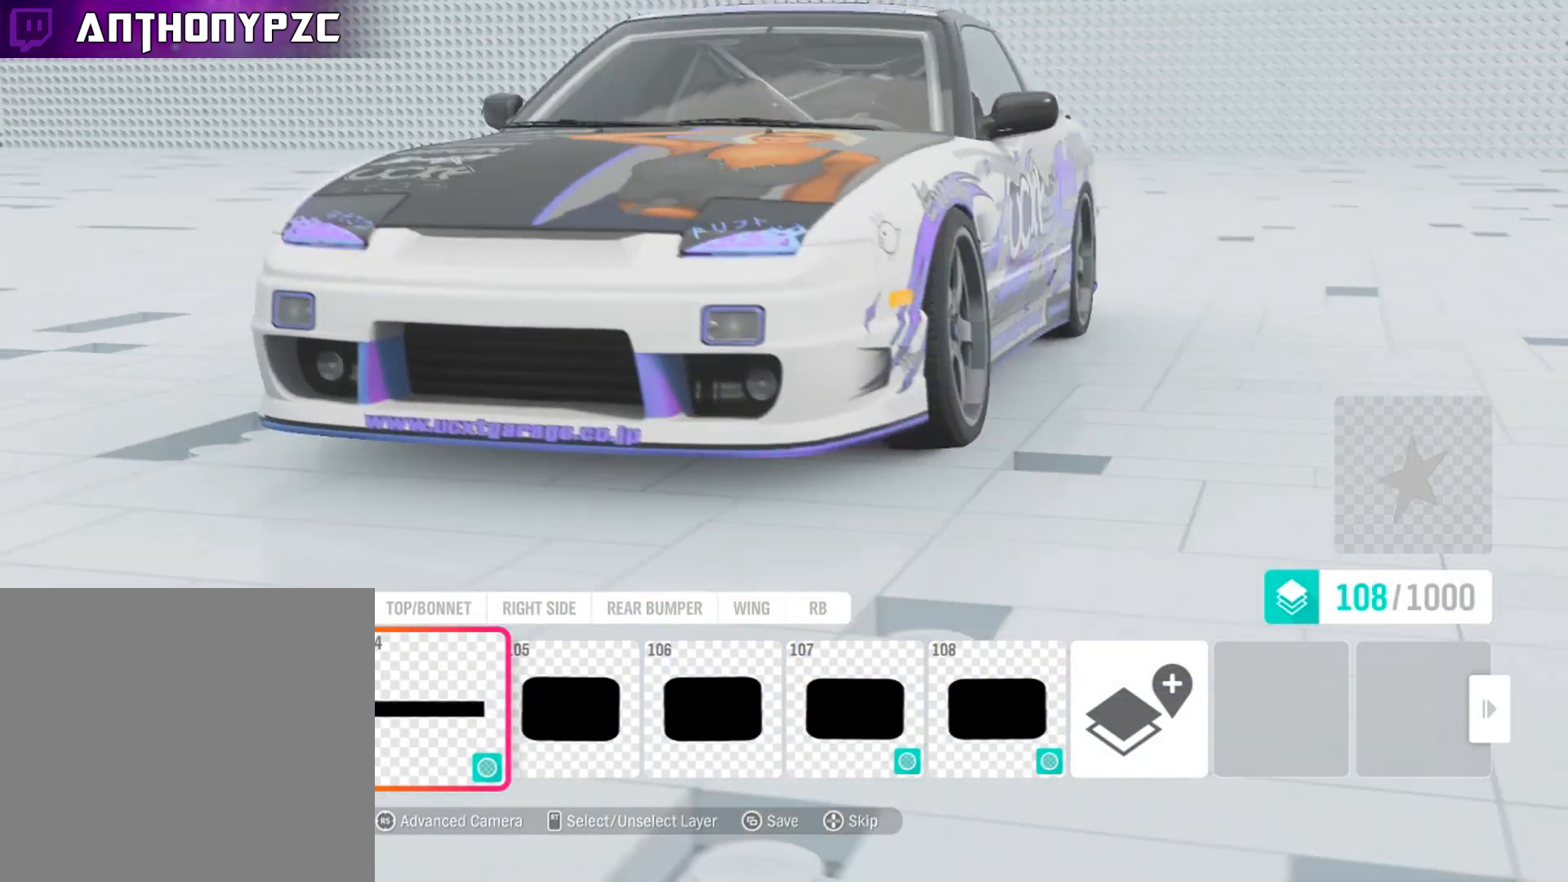
{"buttons": [], "left_stick": "center", "right_stick": "up-right", "events": [[334, "right_stick", "center"], [467, "right_stick", "up-right"]]}
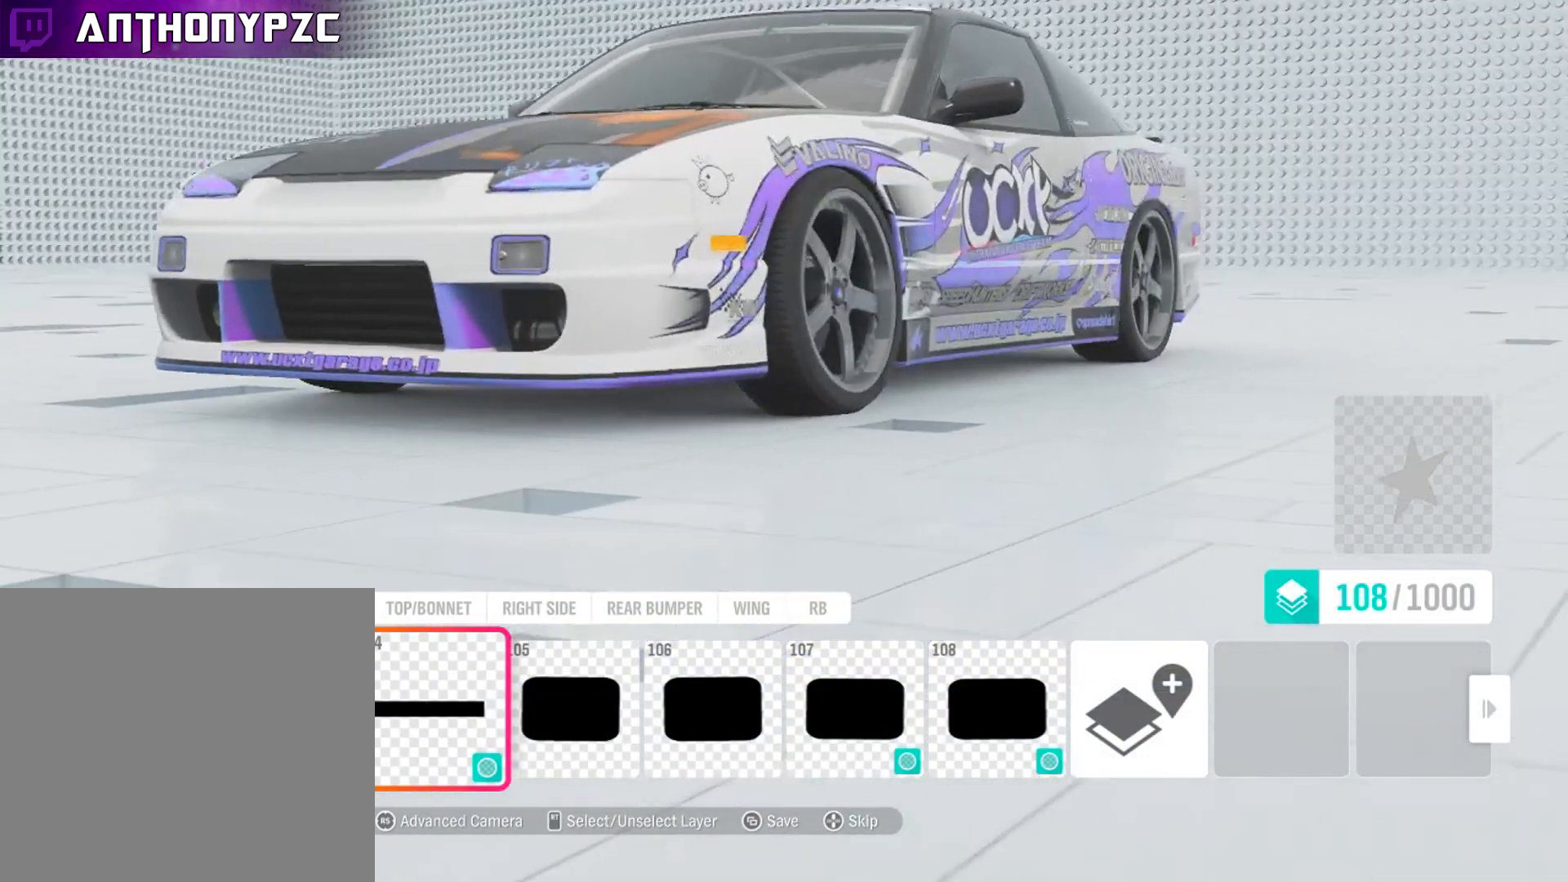
{"buttons": [], "left_stick": "center", "right_stick": "left", "events": [[167, "right_stick", "center"], [300, "right_stick", "left"]]}
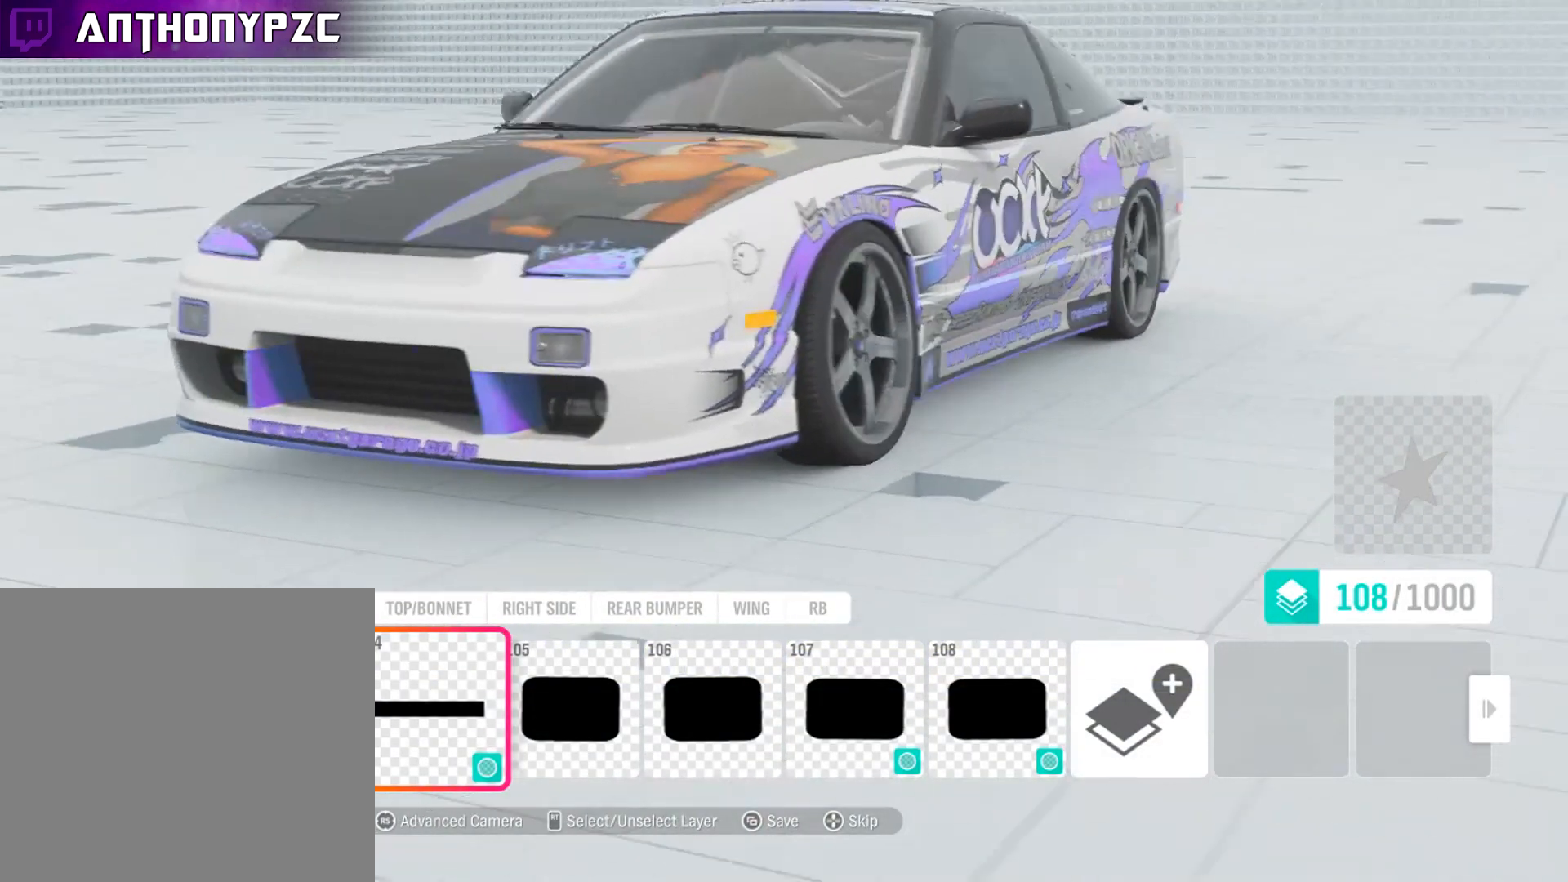
{"buttons": [], "left_stick": "center", "right_stick": "center", "events": [[401, "right_stick", "up-left"], [501, "right_stick", "center"]]}
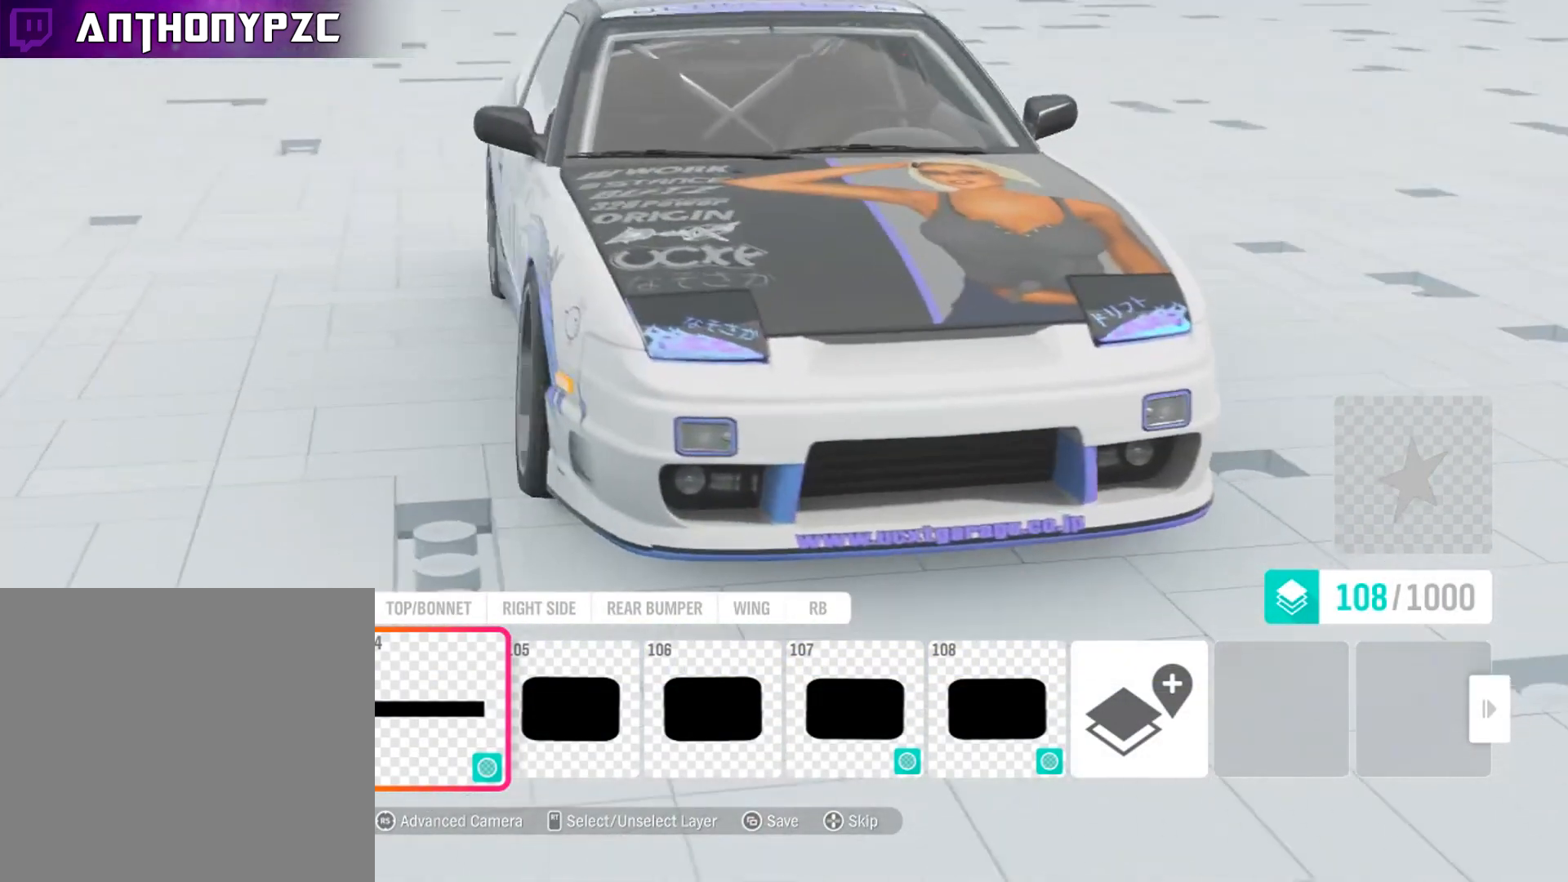
{"buttons": [], "left_stick": "center", "right_stick": "right", "events": [[467, "right_stick", "right"]]}
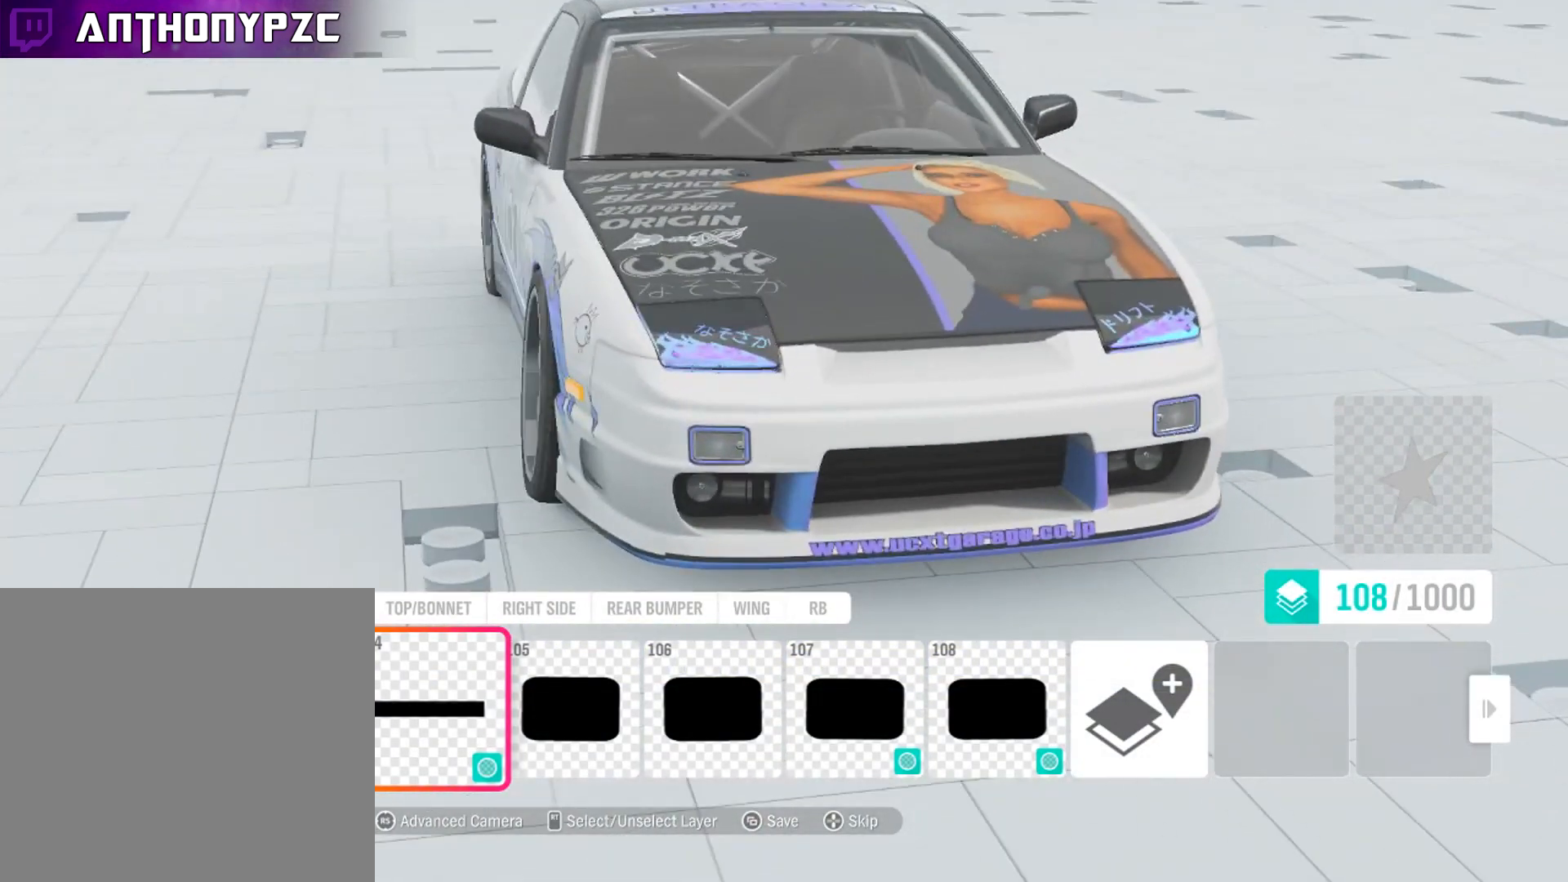
{"buttons": [], "left_stick": "center", "right_stick": "right", "events": []}
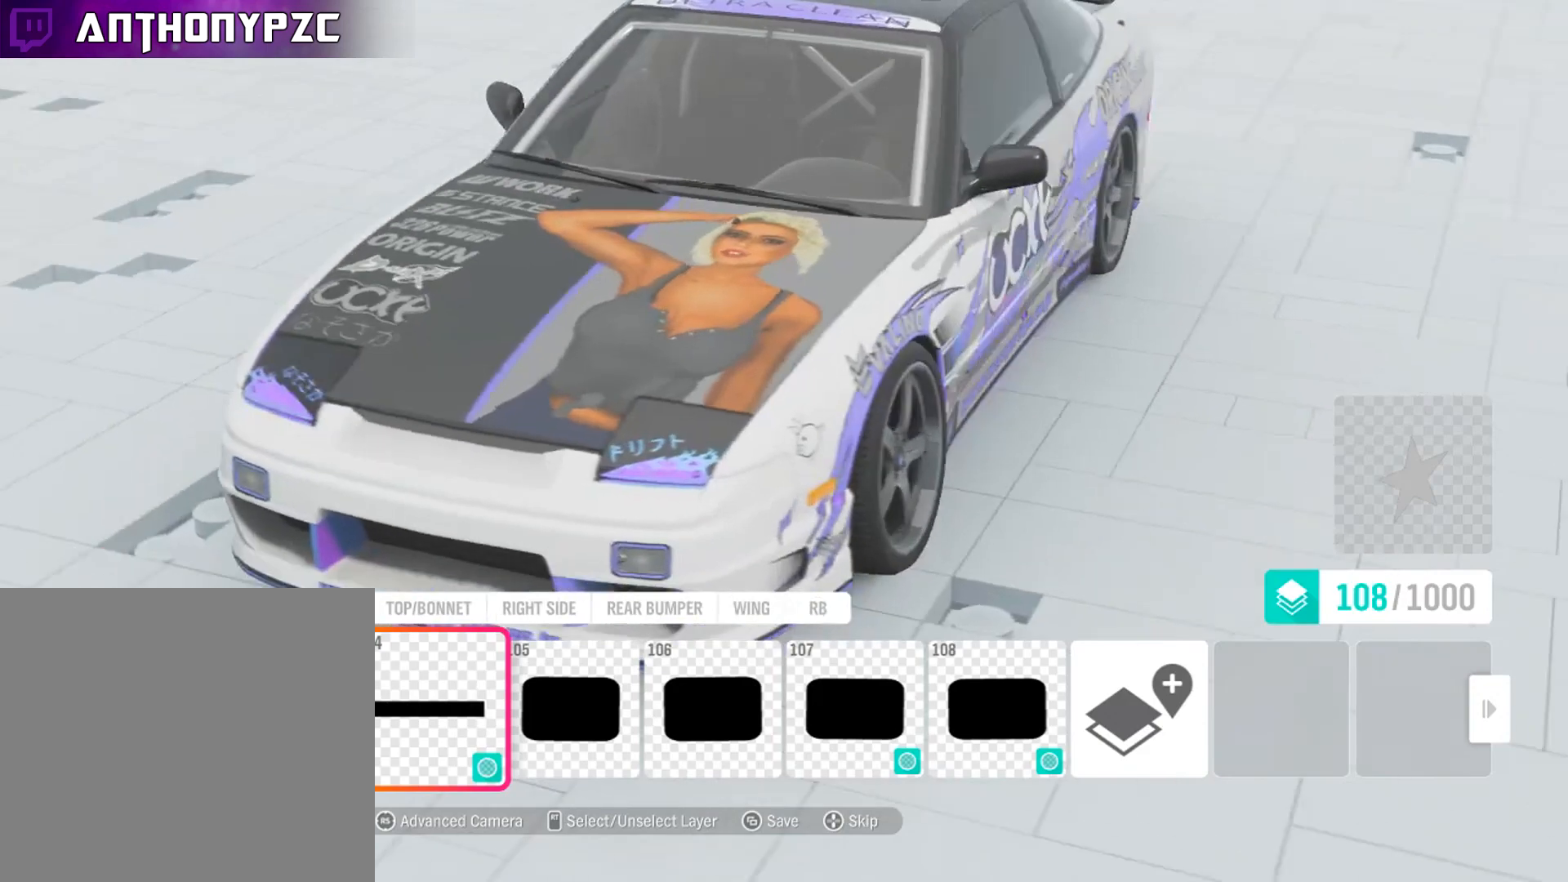
{"buttons": [], "left_stick": "center", "right_stick": "right", "events": [[267, "right_stick", "center"], [500, "right_stick", "right"]]}
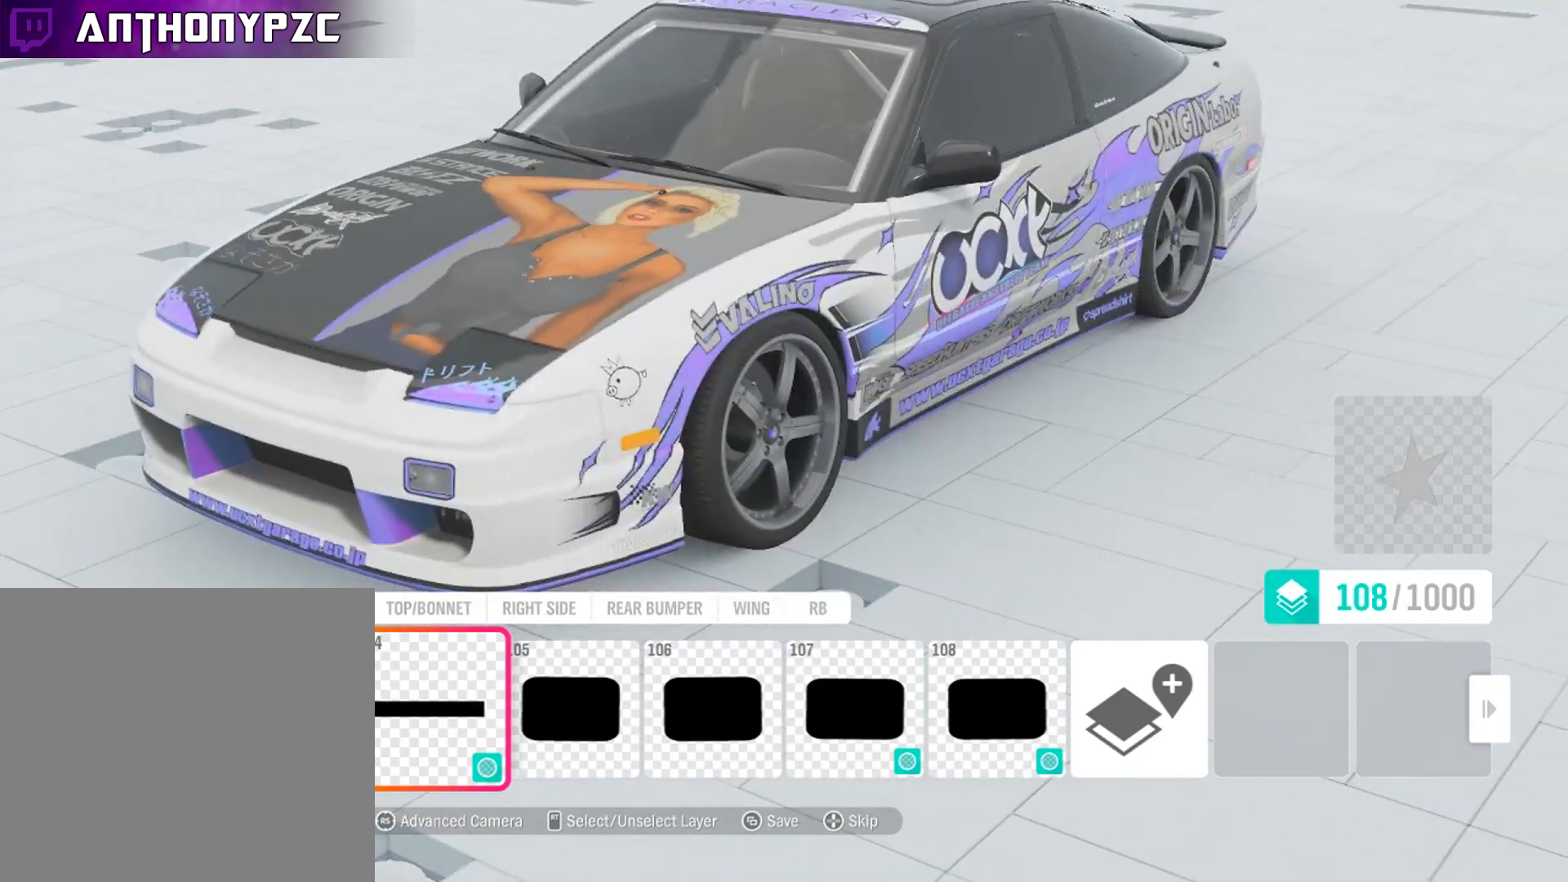
{"buttons": [], "left_stick": "center", "right_stick": "center", "events": [[467, "right_stick", "center"]]}
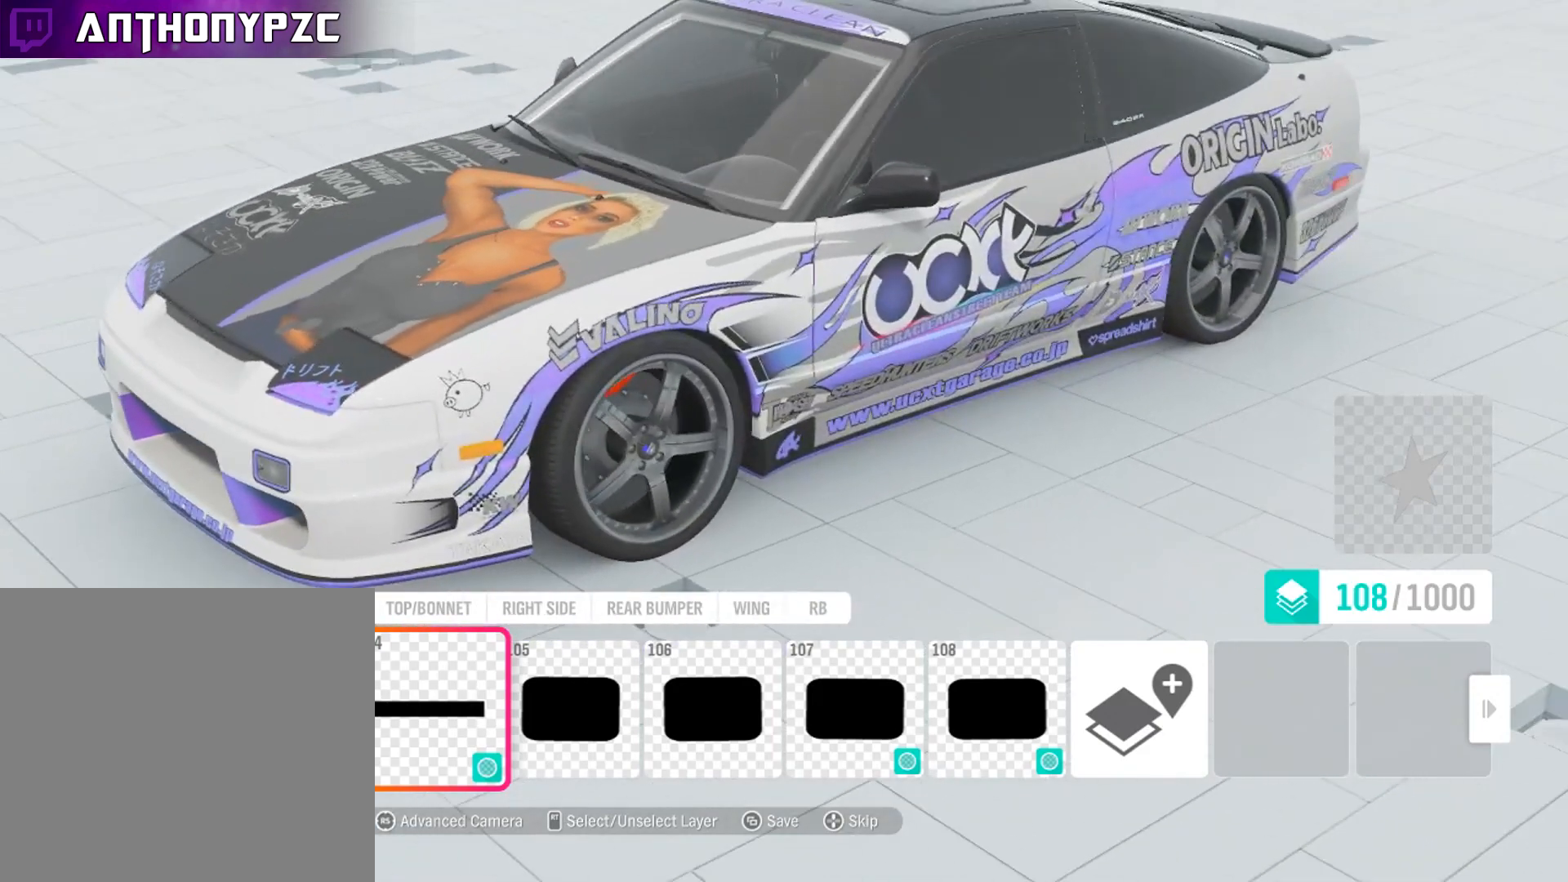
{"buttons": [], "left_stick": "center", "right_stick": "down-right", "events": [[233, "right_stick", "down-right"]]}
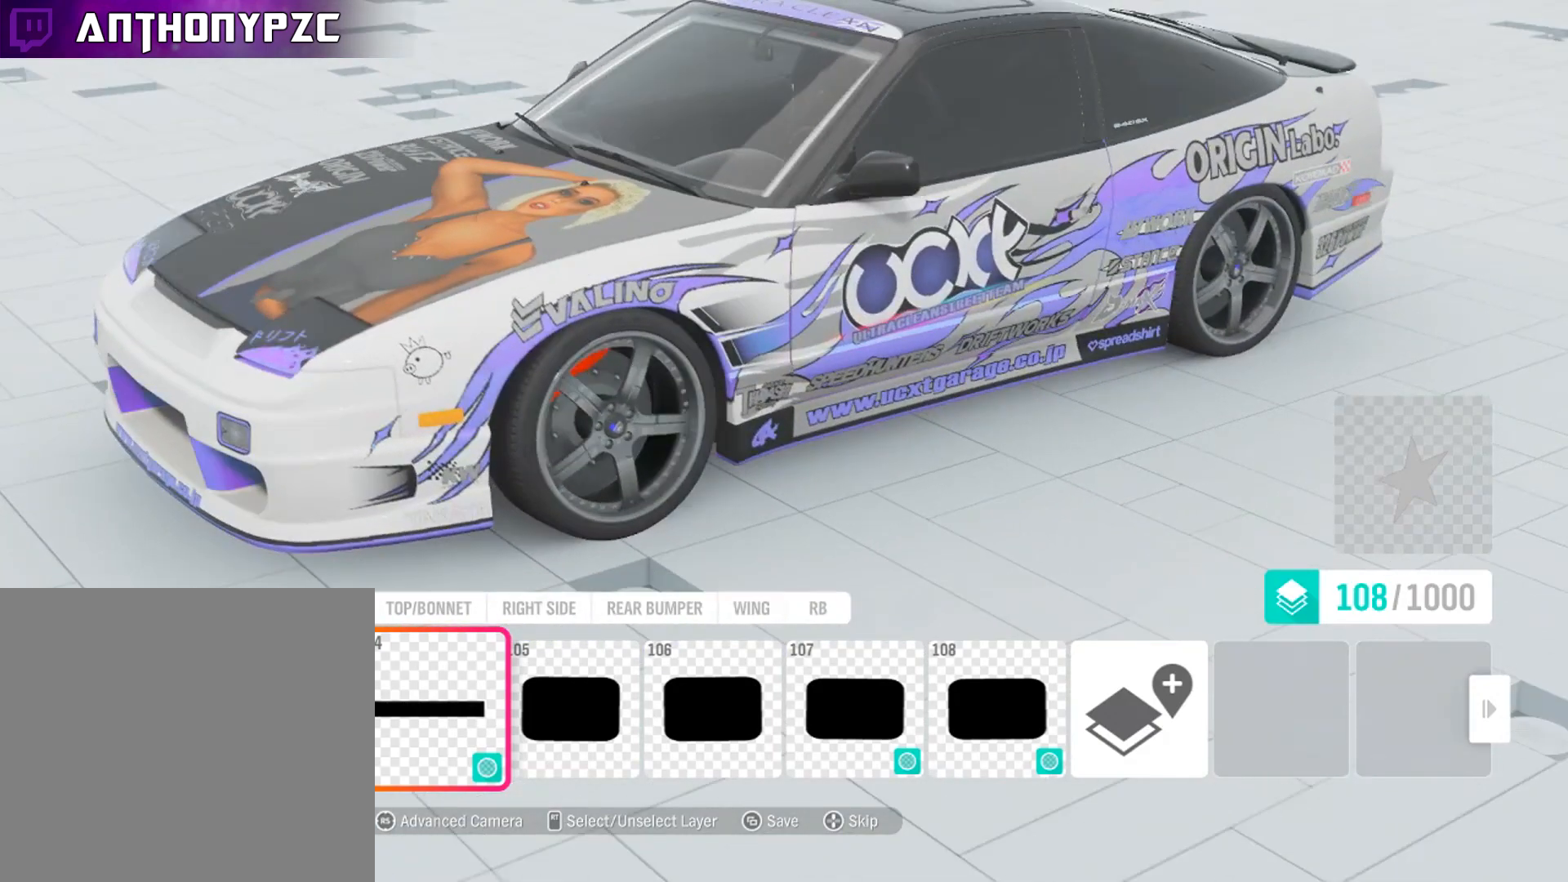
{"buttons": [], "left_stick": "center", "right_stick": "right", "events": [[200, "right_stick", "right"]]}
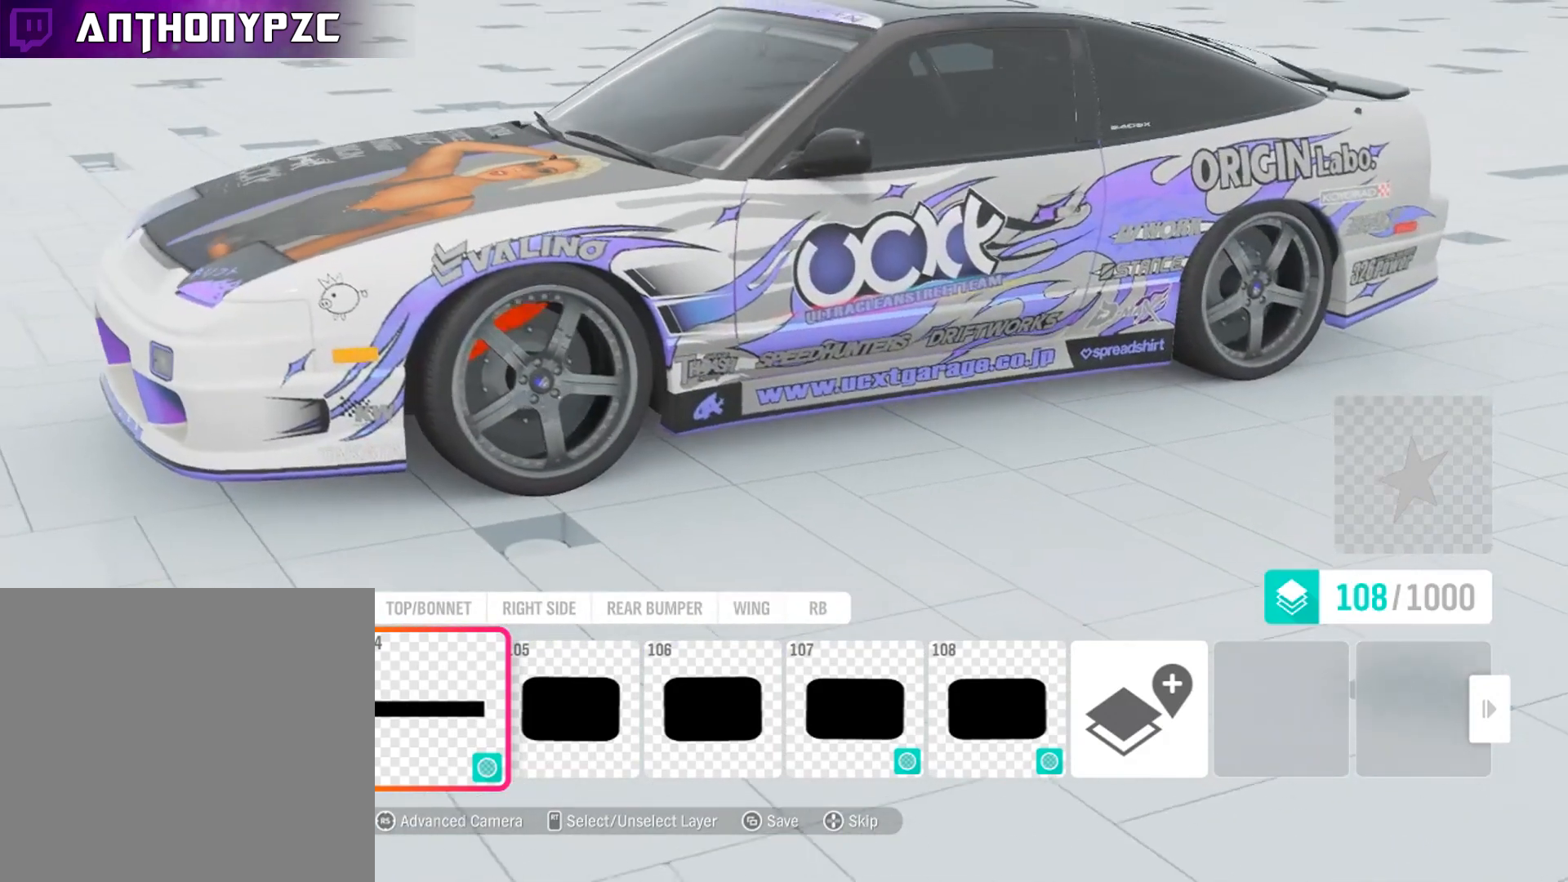
{"buttons": [], "left_stick": "center", "right_stick": "right", "events": []}
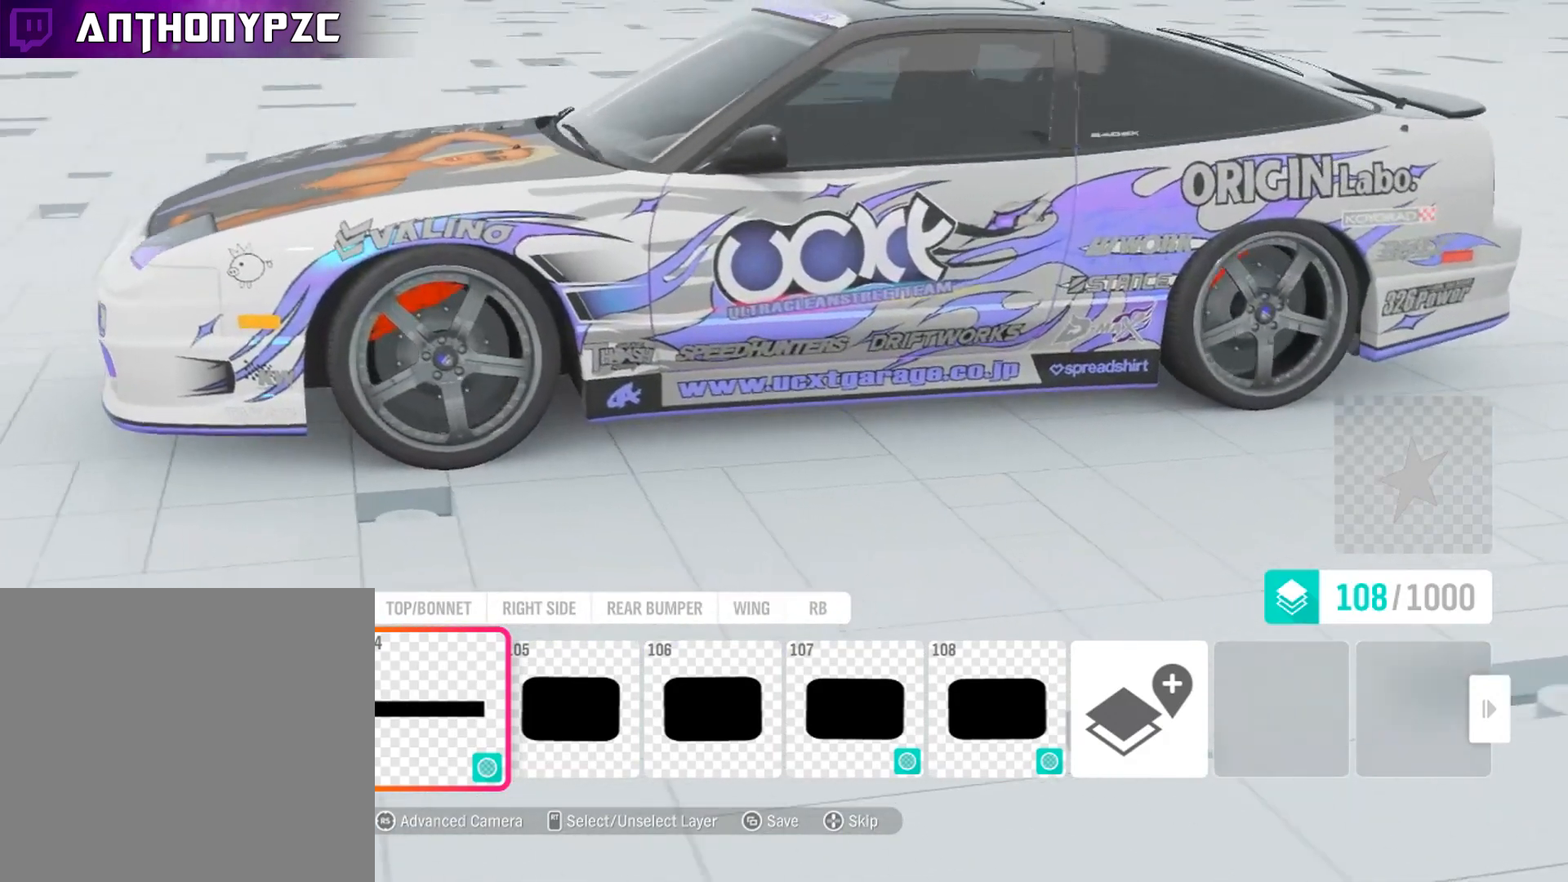
{"buttons": [], "left_stick": "center", "right_stick": "right", "events": []}